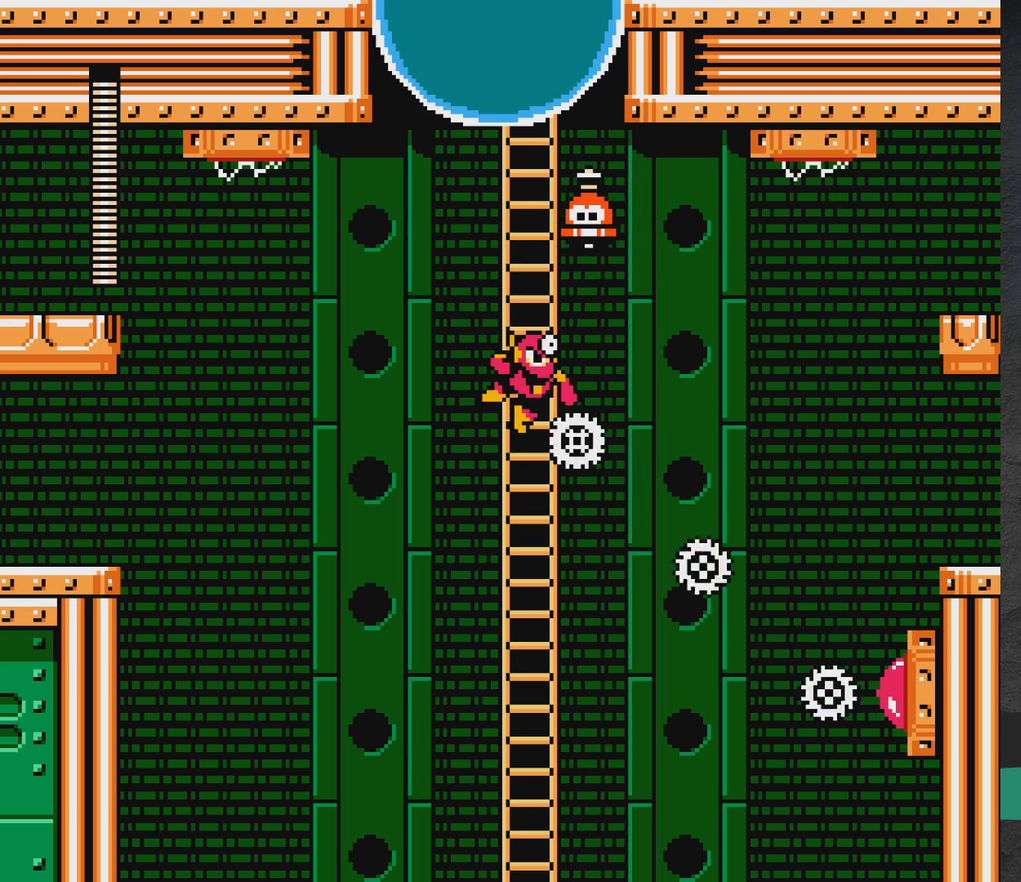
Gameplay with a controller (Xbox layout); each line is a JSON object with the inputs held at the frame after it (dt_ms = milliseconds from this image to that frame). "events" lists button and stick changes between this image and that frame as [ms after this image, input, new state], when the widget could be followed in between. Not read: L2 L3 R2 R3 left_stick right_stick.
{"dt_ms": 400, "buttons": ["DPAD_DOWN"], "events": [[17, "X", "up"], [100, "X", "down"], [150, "X", "up"], [250, "DPAD_RIGHT", "up"]]}
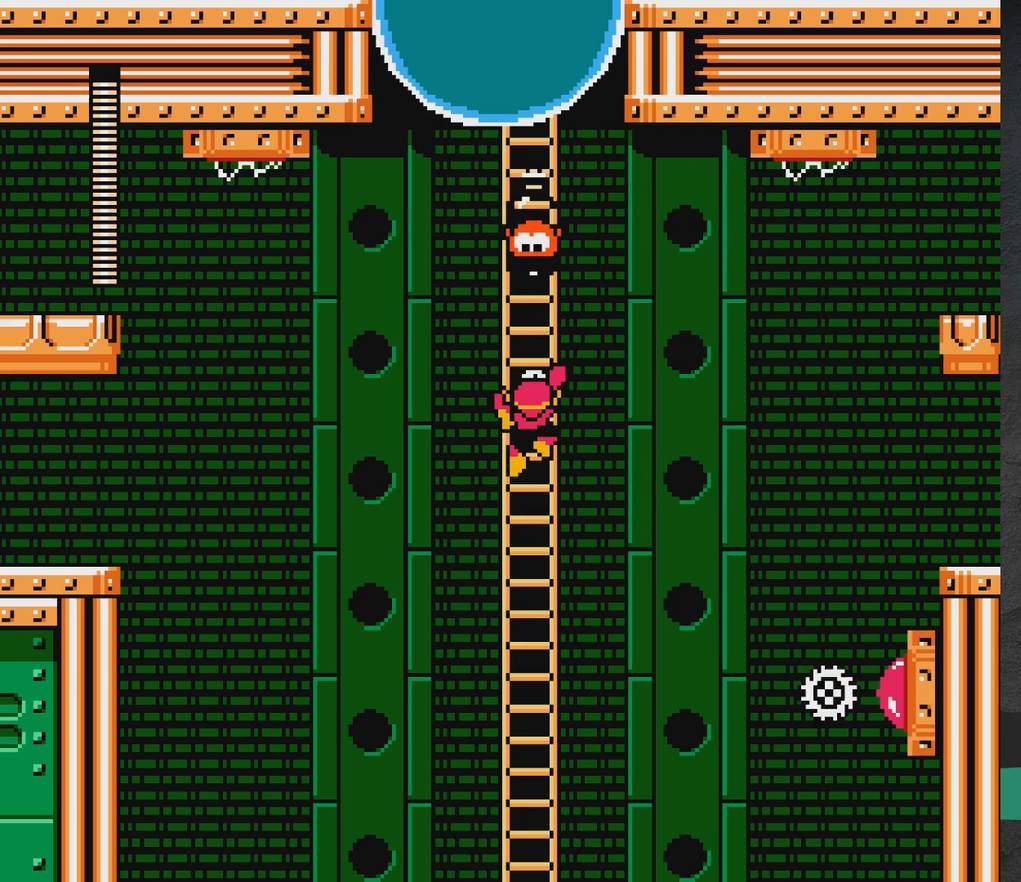
{"dt_ms": 400, "buttons": ["A", "DPAD_UP"], "events": [[250, "DPAD_DOWN", "up"], [267, "DPAD_LEFT", "down"], [283, "A", "down"], [333, "DPAD_UP", "down"], [400, "DPAD_LEFT", "up"]]}
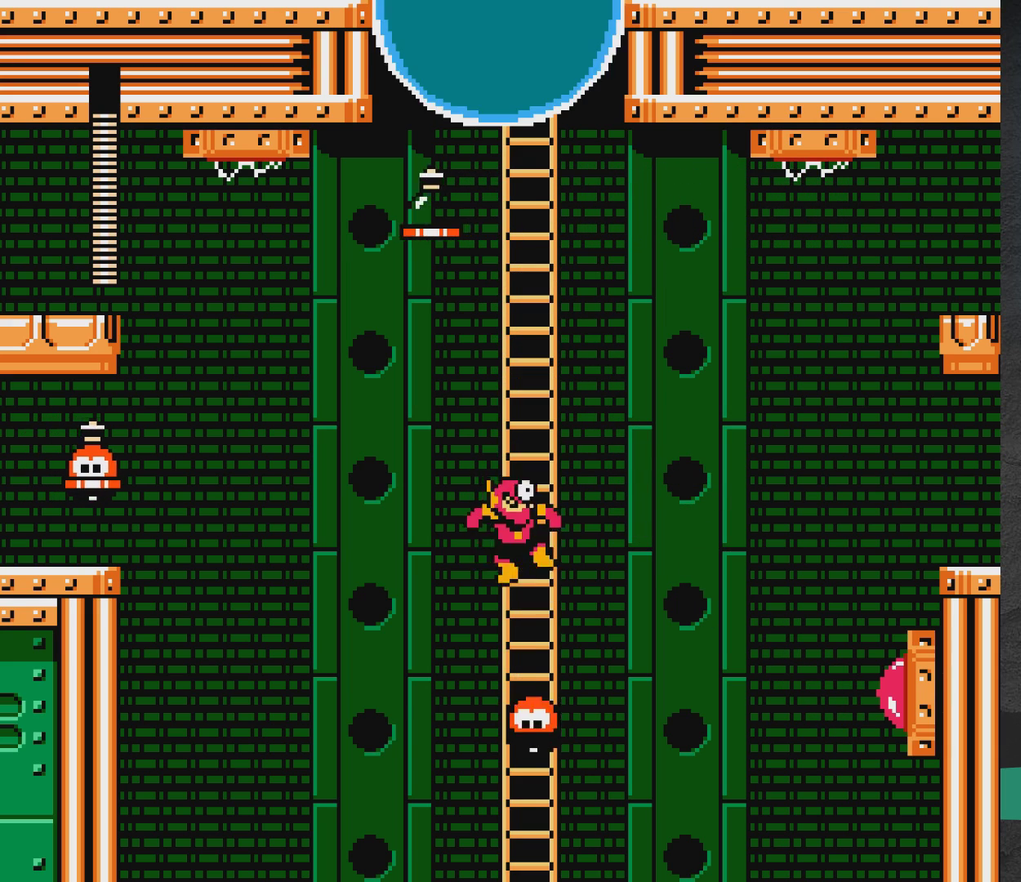
{"dt_ms": 800, "buttons": ["DPAD_UP"], "events": [[17, "A", "up"], [150, "DPAD_RIGHT", "down"], [633, "A", "down"], [633, "DPAD_RIGHT", "up"], [633, "DPAD_UP", "up"], [683, "DPAD_RIGHT", "down"], [767, "DPAD_RIGHT", "up"], [767, "DPAD_UP", "down"], [783, "A", "up"]]}
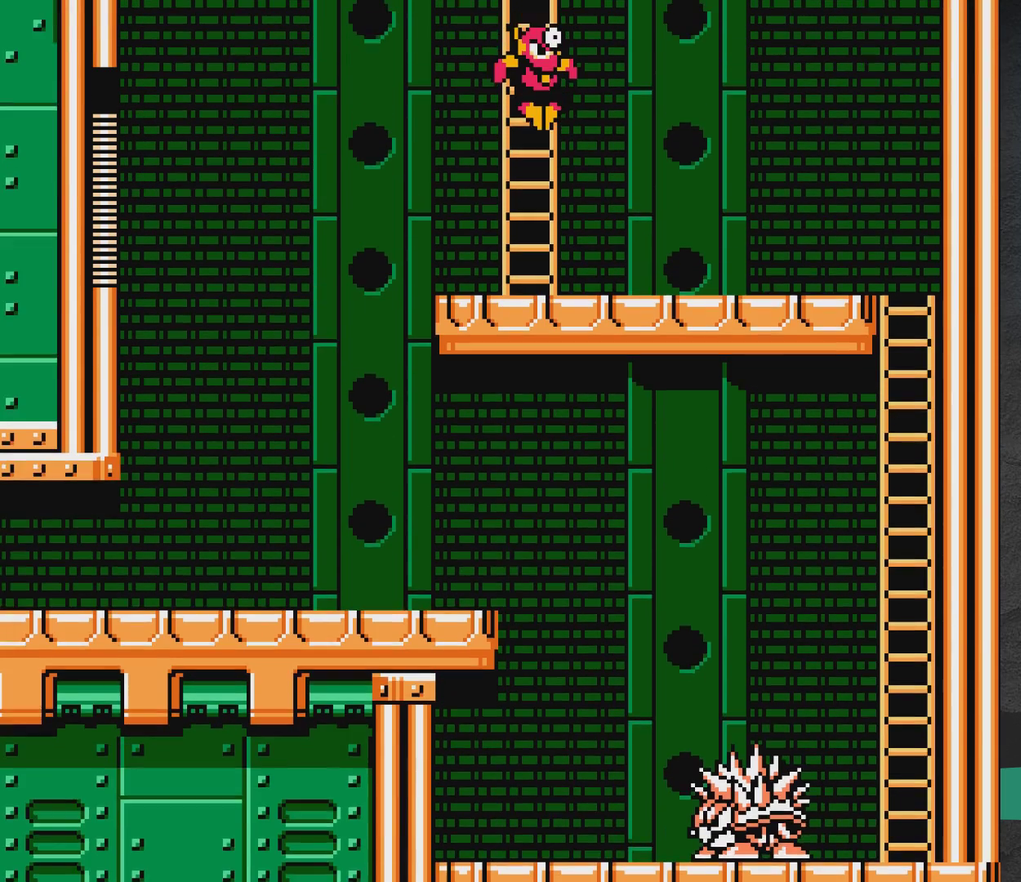
{"dt_ms": 300, "buttons": ["DPAD_UP", "DPAD_RIGHT"], "events": [[283, "DPAD_RIGHT", "down"]]}
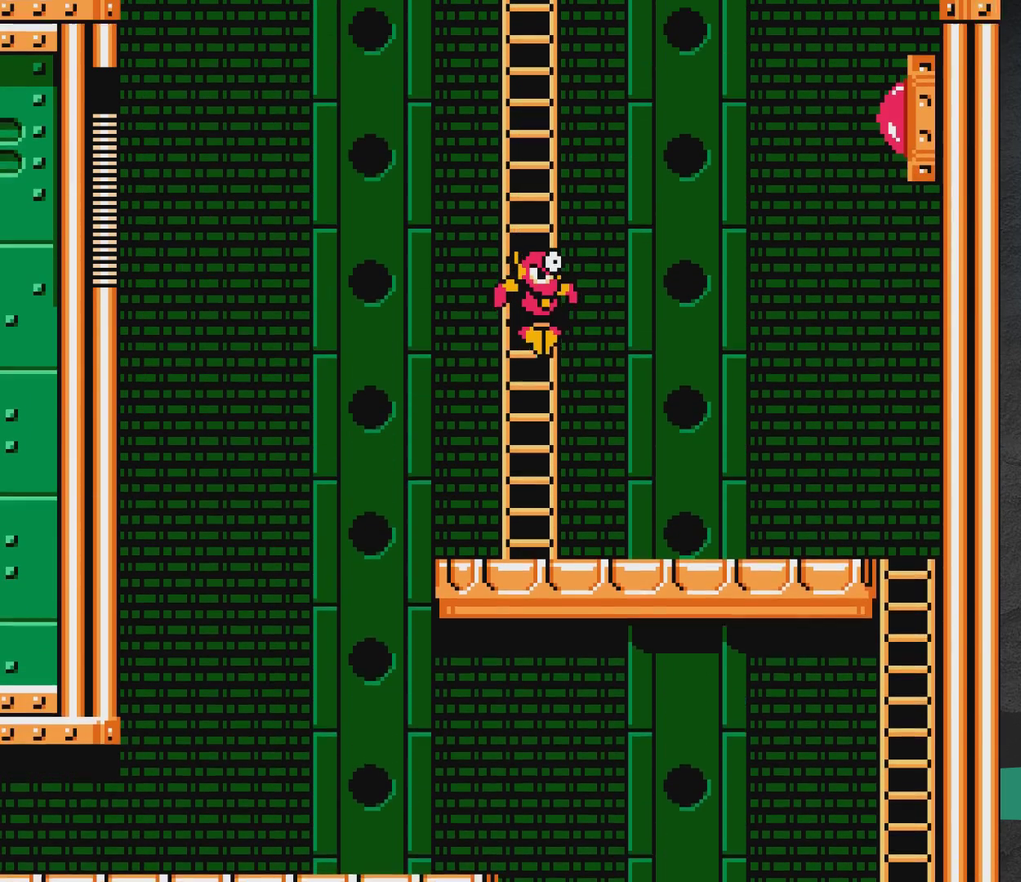
{"dt_ms": 500, "buttons": ["DPAD_UP"], "events": [[433, "DPAD_RIGHT", "up"]]}
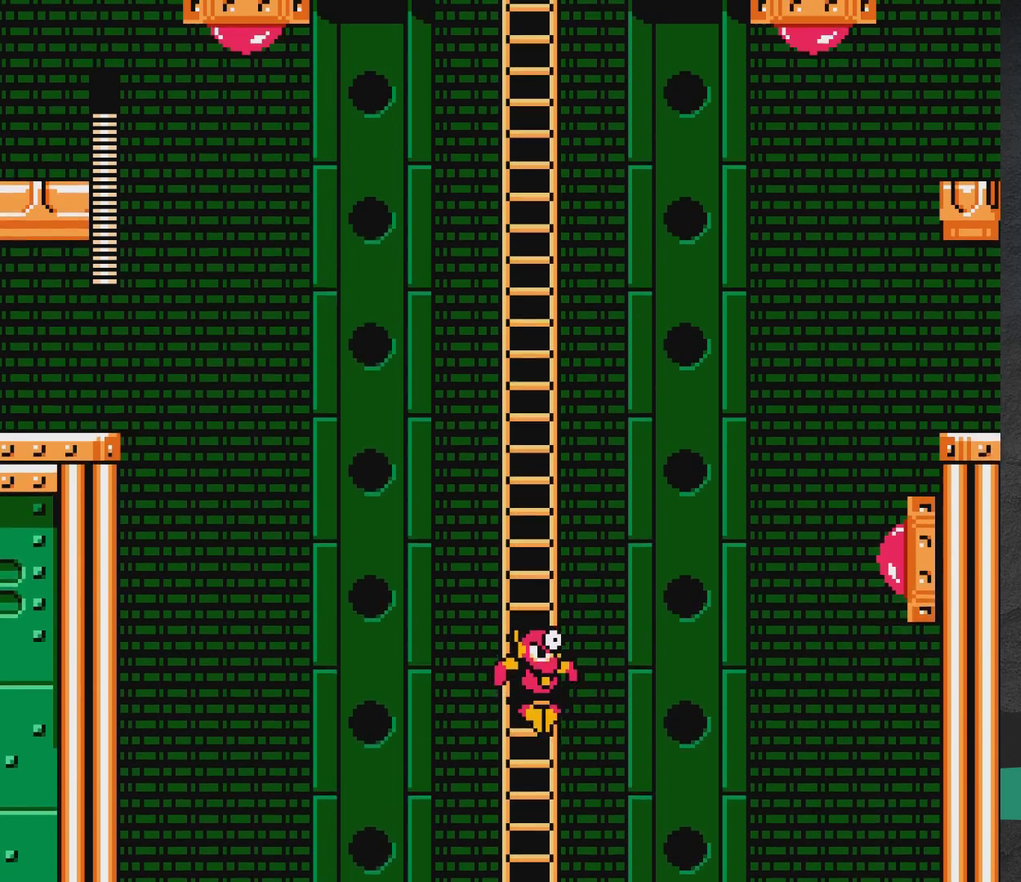
{"dt_ms": 600, "buttons": [], "events": [[450, "DPAD_RIGHT", "down"], [450, "DPAD_UP", "up"], [600, "DPAD_RIGHT", "up"]]}
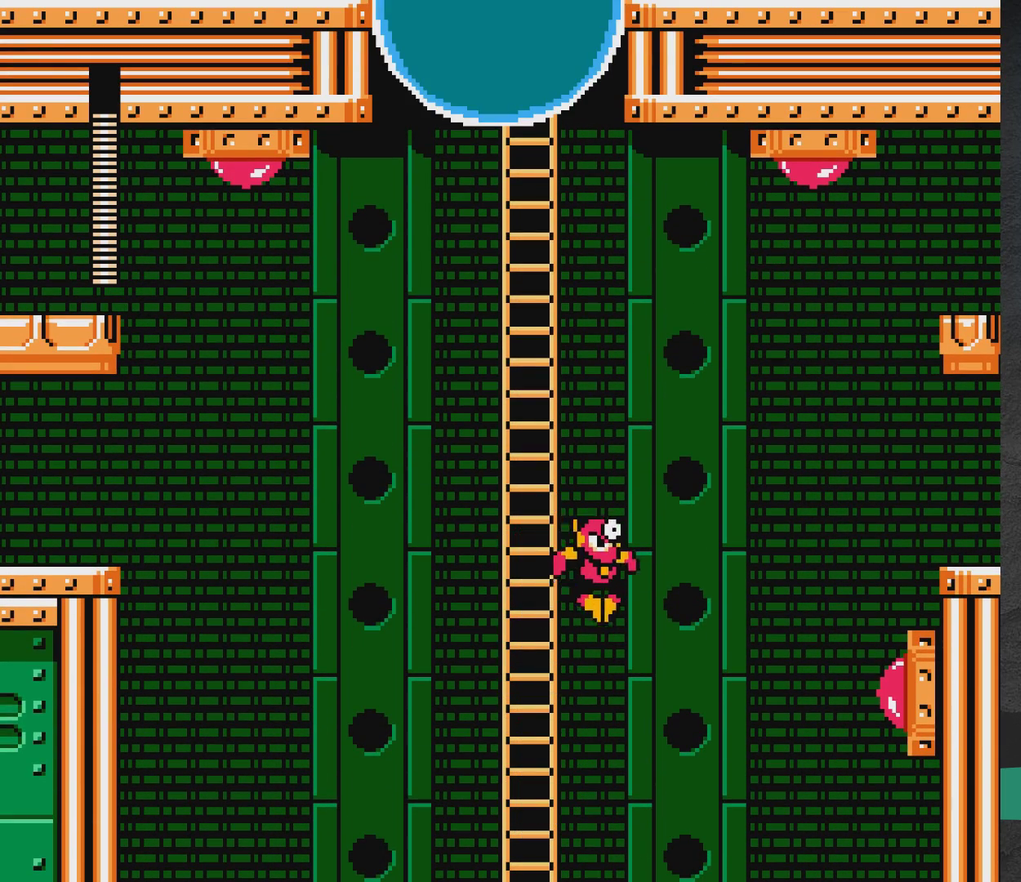
{"dt_ms": 500, "buttons": ["DPAD_DOWN"], "events": [[67, "DPAD_LEFT", "down"], [83, "DPAD_UP", "down"], [200, "DPAD_LEFT", "up"], [367, "DPAD_UP", "up"], [500, "DPAD_DOWN", "down"]]}
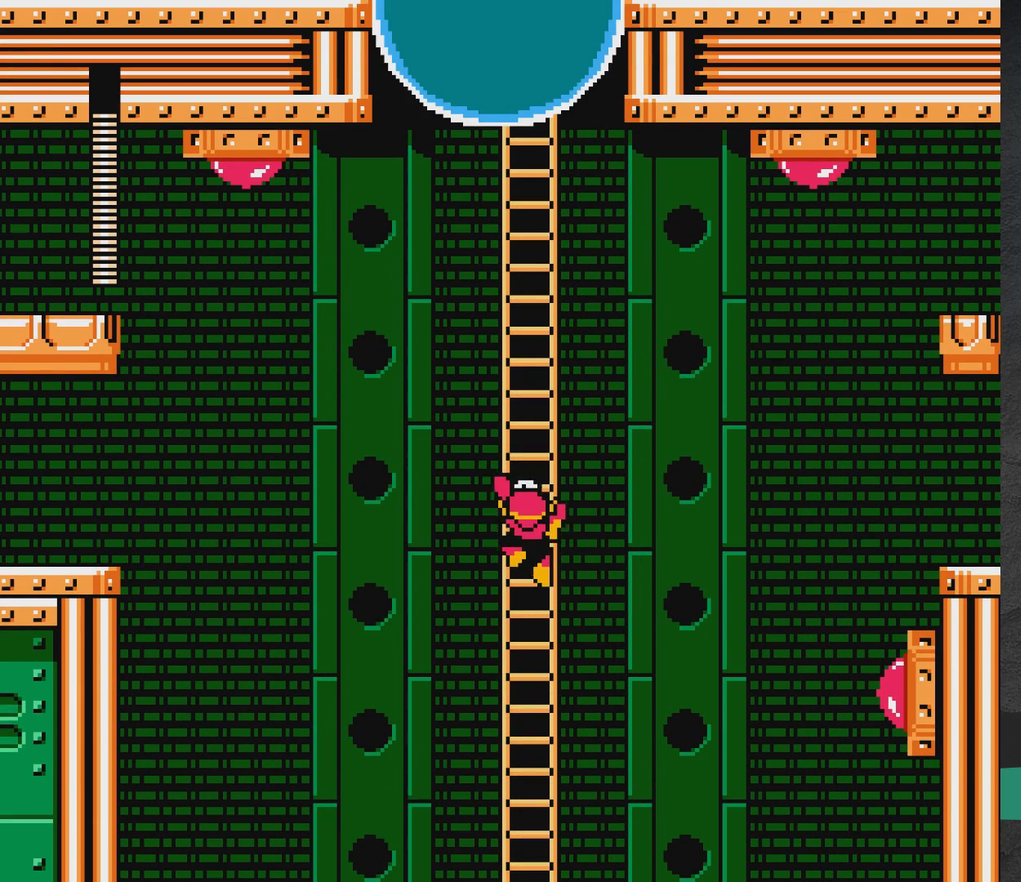
{"dt_ms": 400, "buttons": ["DPAD_RIGHT"], "events": [[367, "DPAD_RIGHT", "down"], [400, "DPAD_DOWN", "up"]]}
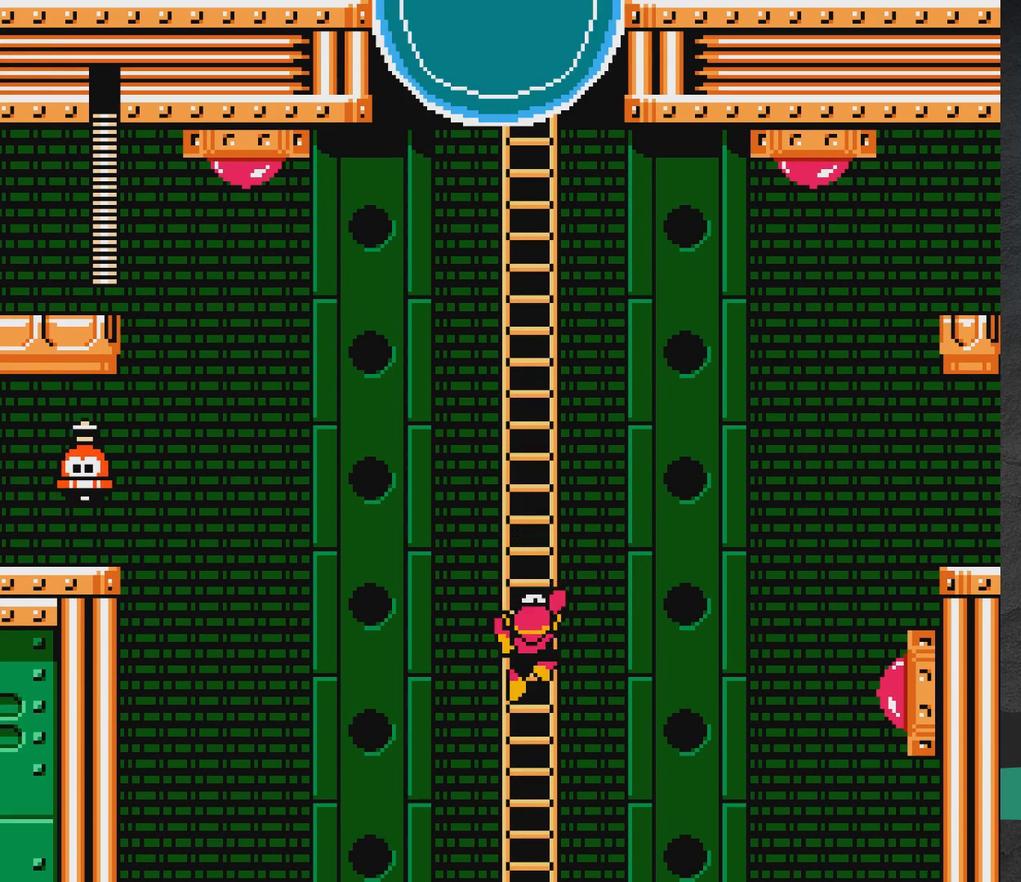
{"dt_ms": 700, "buttons": ["DPAD_UP"], "events": [[50, "X", "down"], [233, "X", "up"], [283, "X", "down"], [333, "X", "up"], [400, "X", "down"], [600, "X", "up"], [633, "DPAD_RIGHT", "up"], [700, "DPAD_UP", "down"]]}
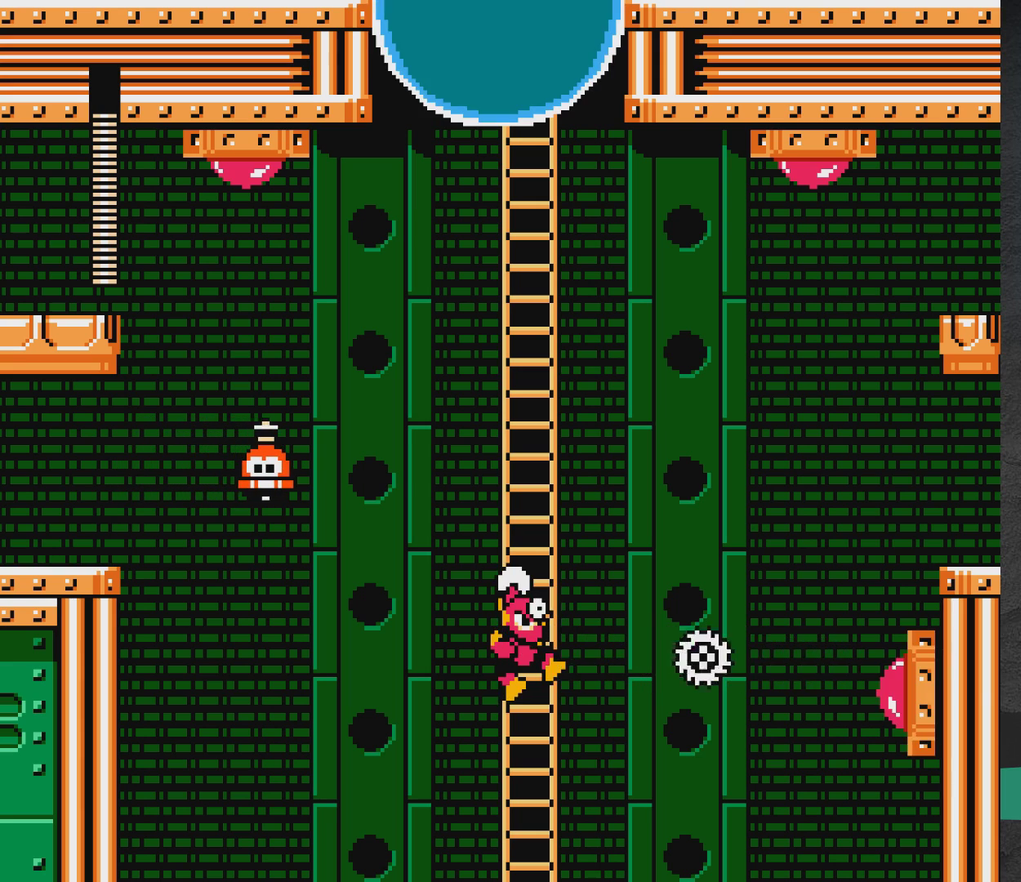
{"dt_ms": 300, "buttons": ["DPAD_UP"], "events": []}
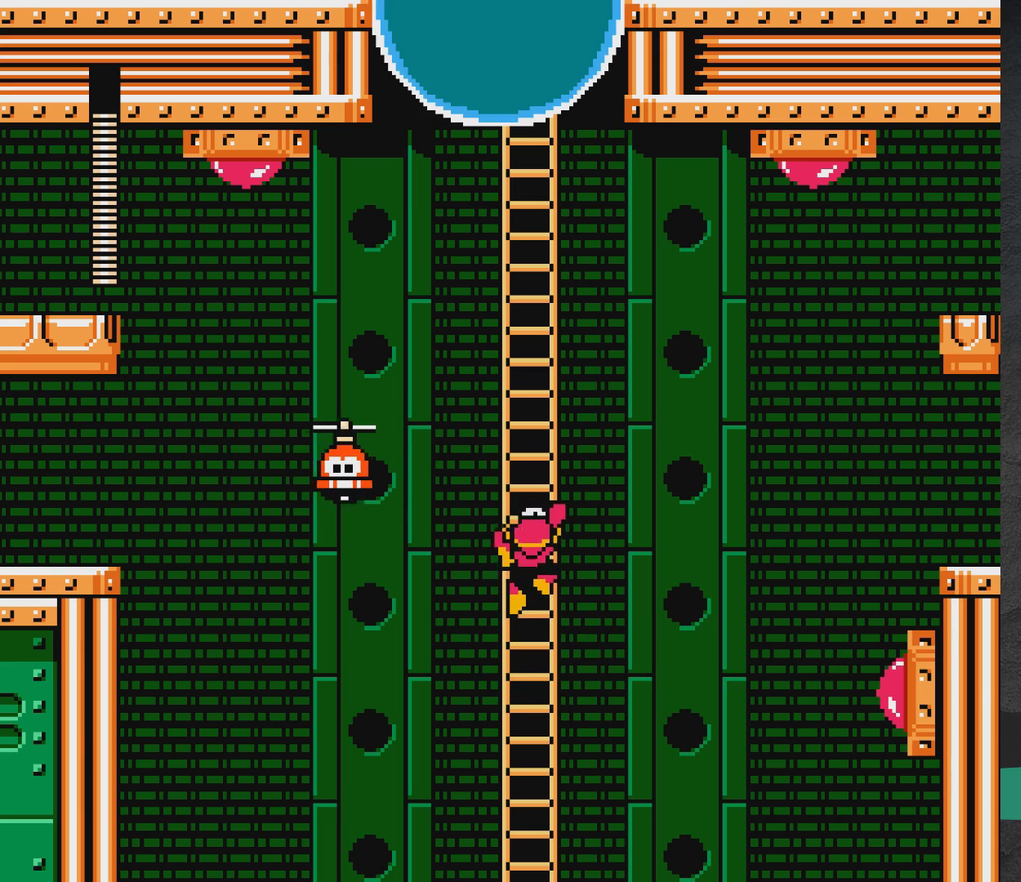
{"dt_ms": 500, "buttons": ["DPAD_UP"], "events": [[183, "DPAD_LEFT", "down"], [283, "X", "down"], [333, "X", "up"], [483, "DPAD_LEFT", "up"]]}
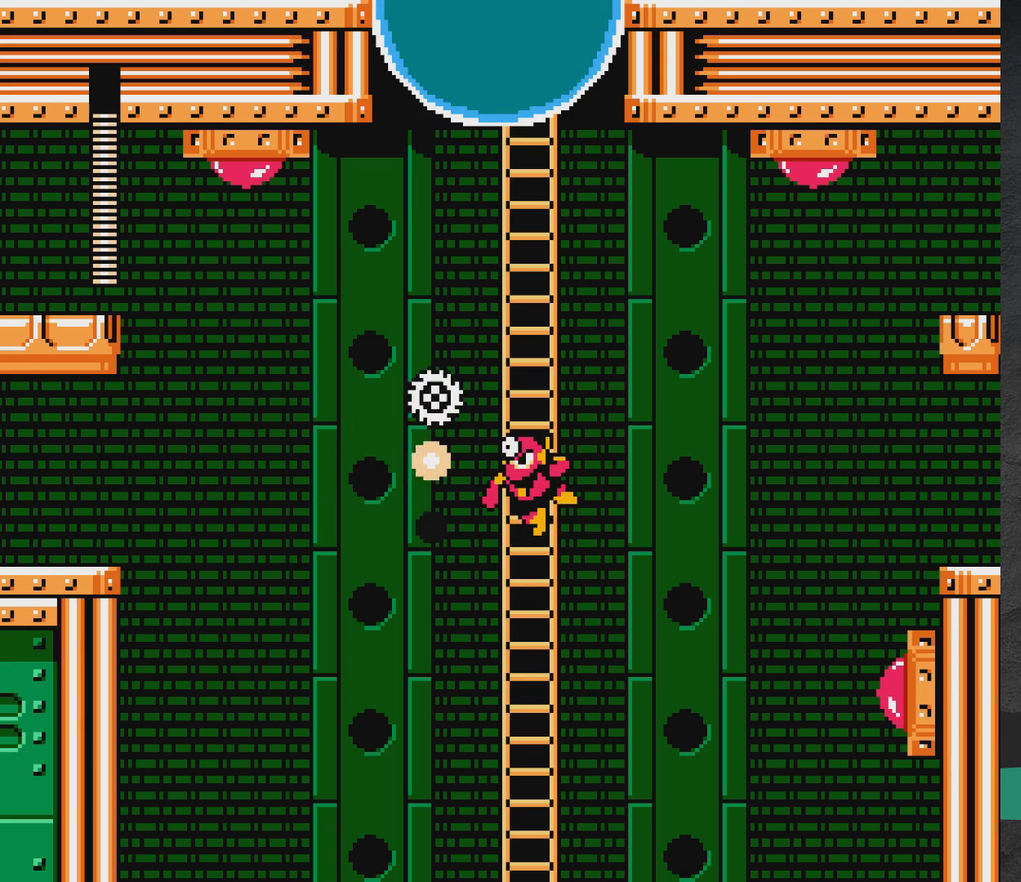
{"dt_ms": 500, "buttons": ["DPAD_DOWN", "DPAD_RIGHT"], "events": [[17, "DPAD_UP", "up"], [83, "DPAD_DOWN", "down"], [417, "DPAD_RIGHT", "down"]]}
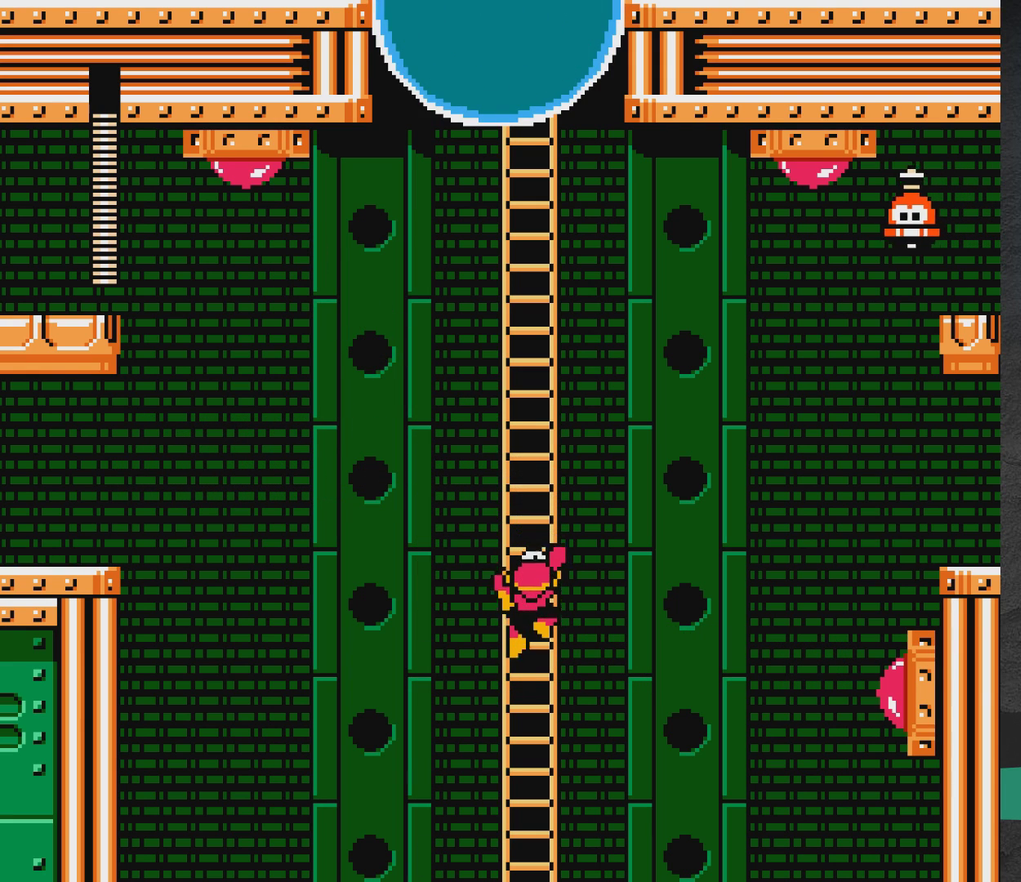
{"dt_ms": 300, "buttons": ["X", "DPAD_RIGHT"], "events": [[117, "X", "down"], [167, "DPAD_DOWN", "up"], [167, "X", "up"], [233, "X", "down"]]}
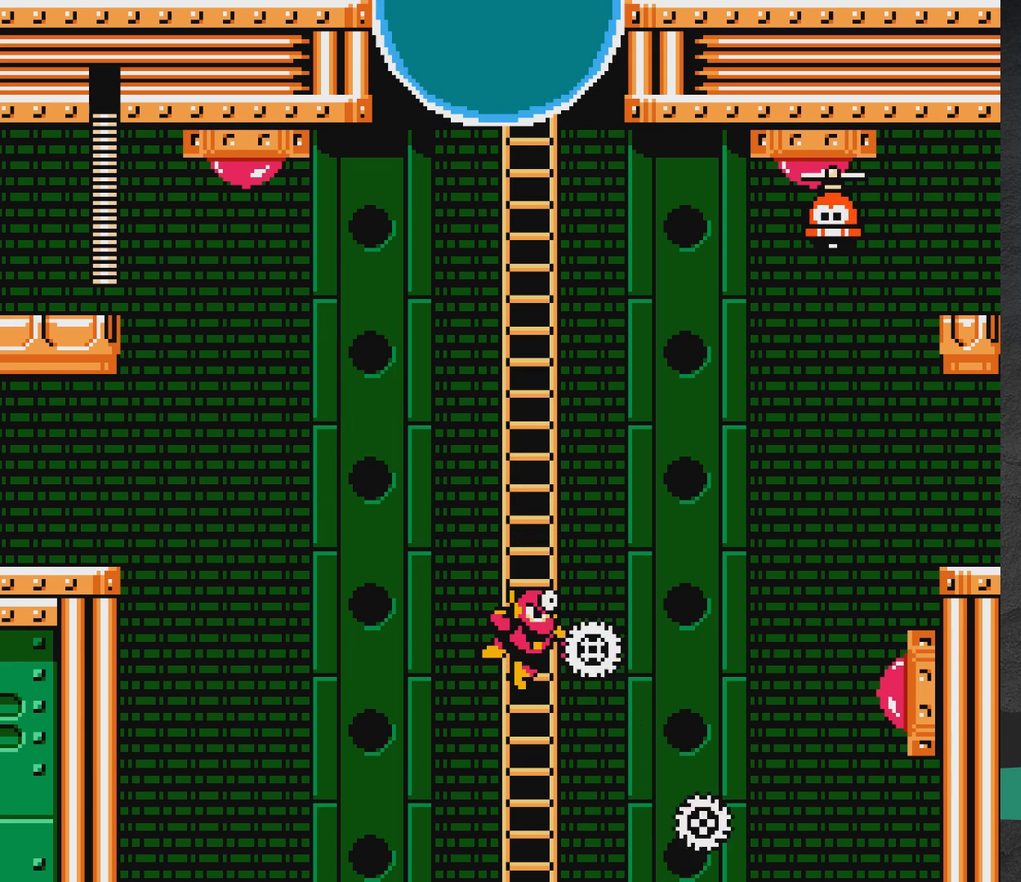
{"dt_ms": 700, "buttons": ["DPAD_UP"], "events": [[67, "X", "up"], [317, "DPAD_UP", "down"], [333, "DPAD_RIGHT", "up"]]}
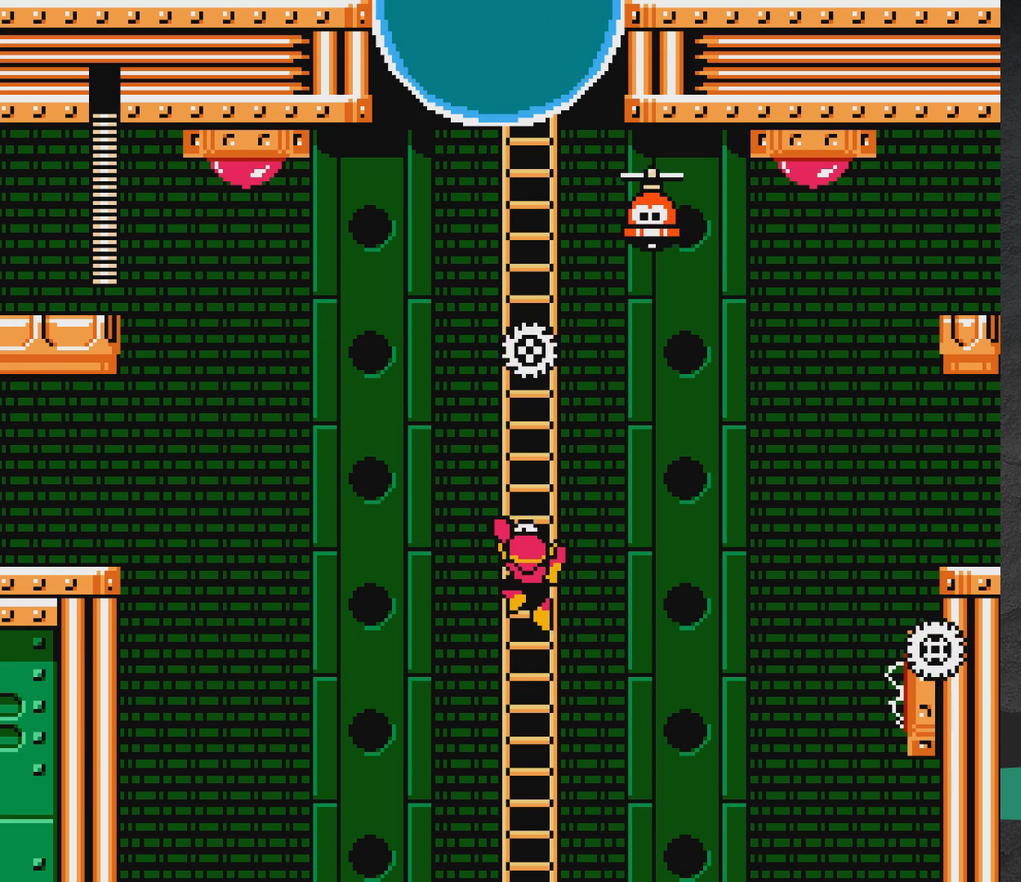
{"dt_ms": 400, "buttons": ["DPAD_UP"], "events": [[167, "X", "down"], [217, "X", "up"], [300, "X", "down"], [350, "X", "up"]]}
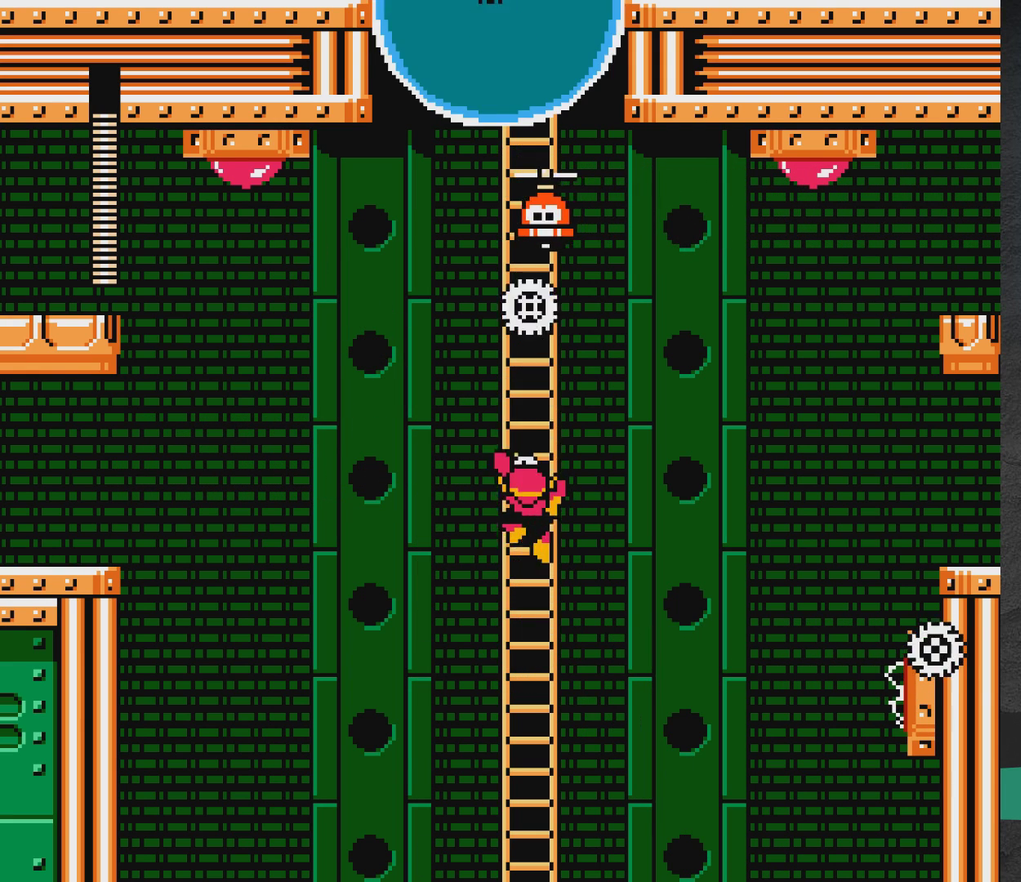
{"dt_ms": 600, "buttons": ["DPAD_DOWN"], "events": [[17, "X", "down"], [100, "X", "up"], [200, "DPAD_UP", "up"], [267, "DPAD_DOWN", "down"]]}
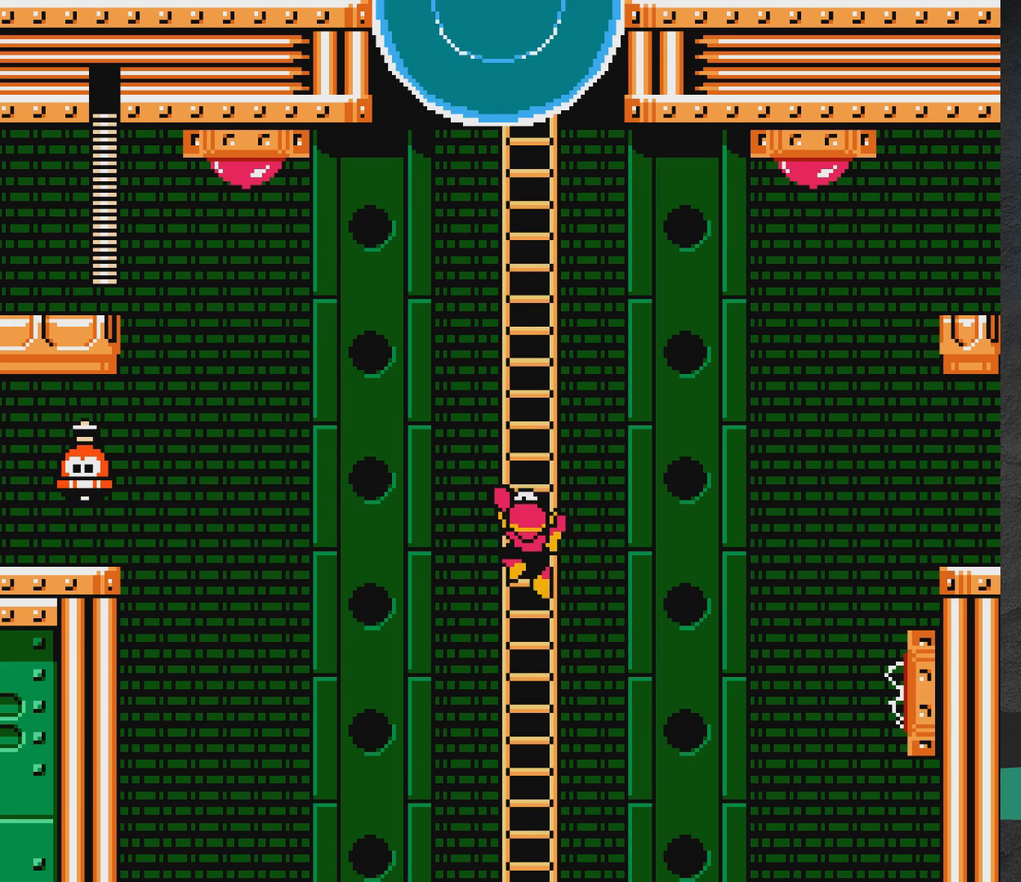
{"dt_ms": 300, "buttons": ["DPAD_DOWN", "DPAD_RIGHT"], "events": [[250, "DPAD_RIGHT", "down"]]}
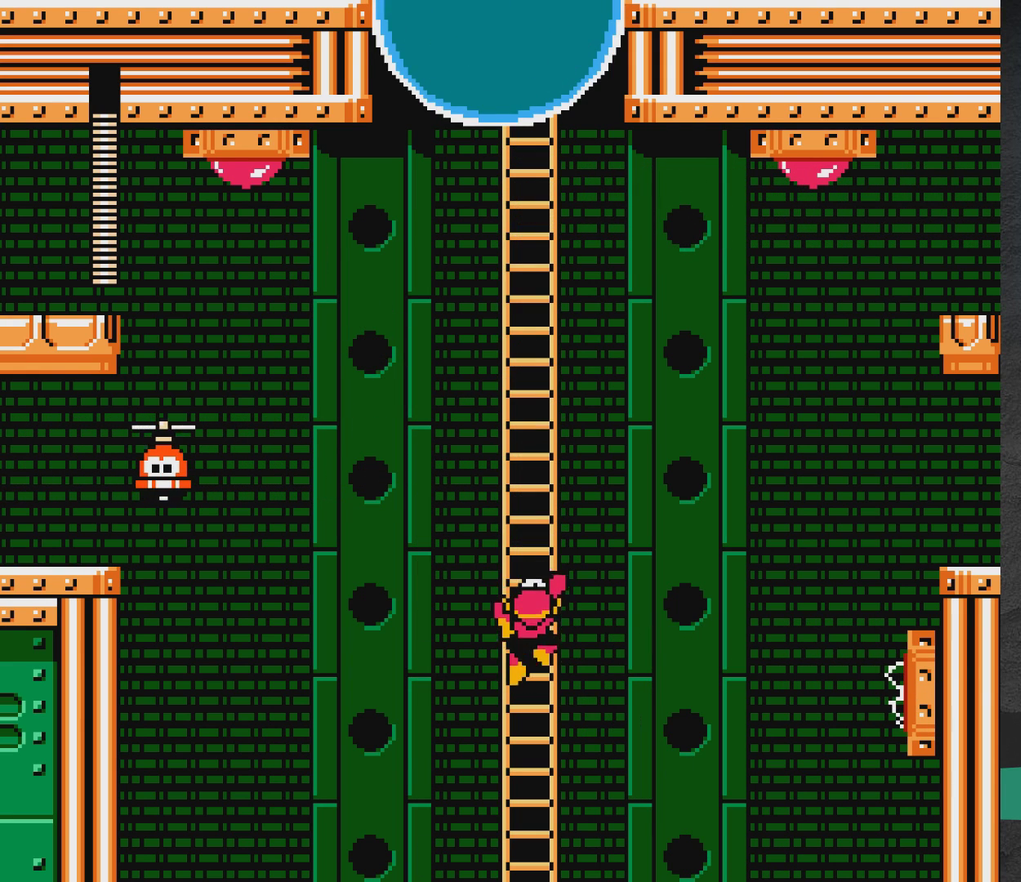
{"dt_ms": 600, "buttons": ["DPAD_UP", "DPAD_LEFT"], "events": [[33, "DPAD_DOWN", "up"], [50, "X", "down"], [100, "X", "up"], [133, "DPAD_RIGHT", "up"], [267, "DPAD_UP", "down"], [600, "DPAD_LEFT", "down"]]}
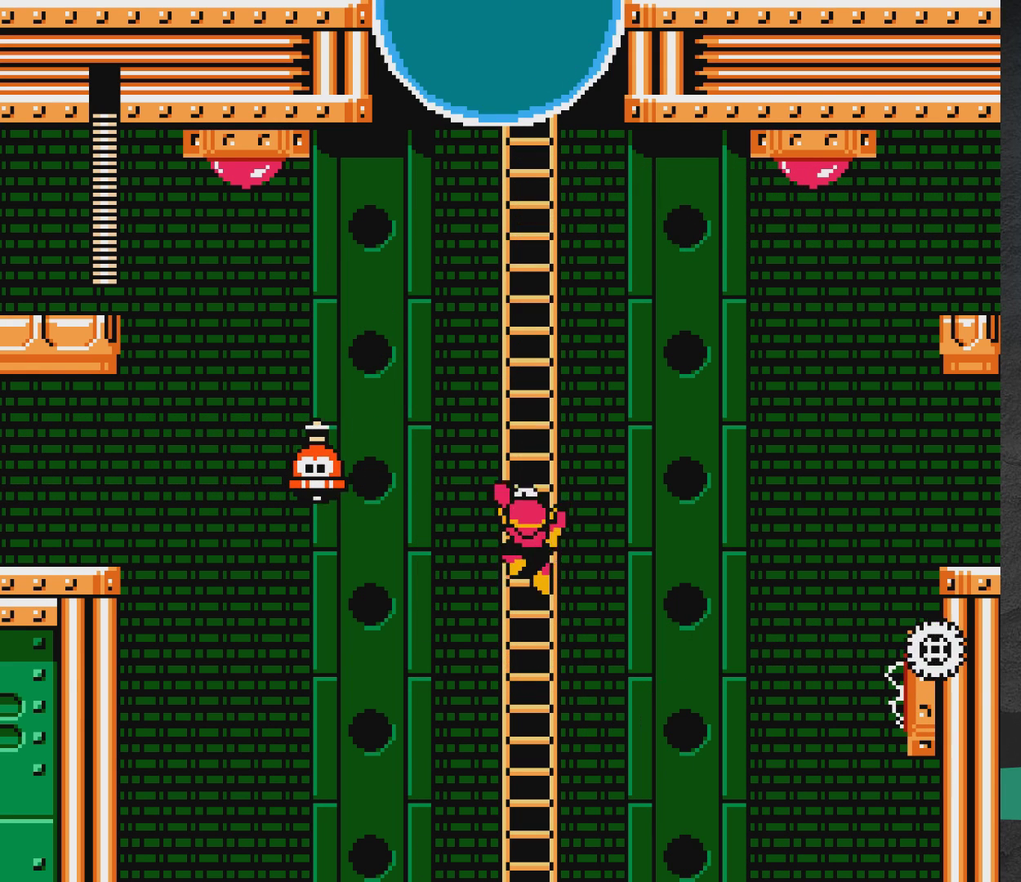
{"dt_ms": 600, "buttons": ["DPAD_UP", "DPAD_LEFT"], "events": [[250, "DPAD_UP", "up"], [300, "X", "down"], [350, "X", "up"], [400, "DPAD_UP", "down"], [500, "X", "down"], [550, "X", "up"]]}
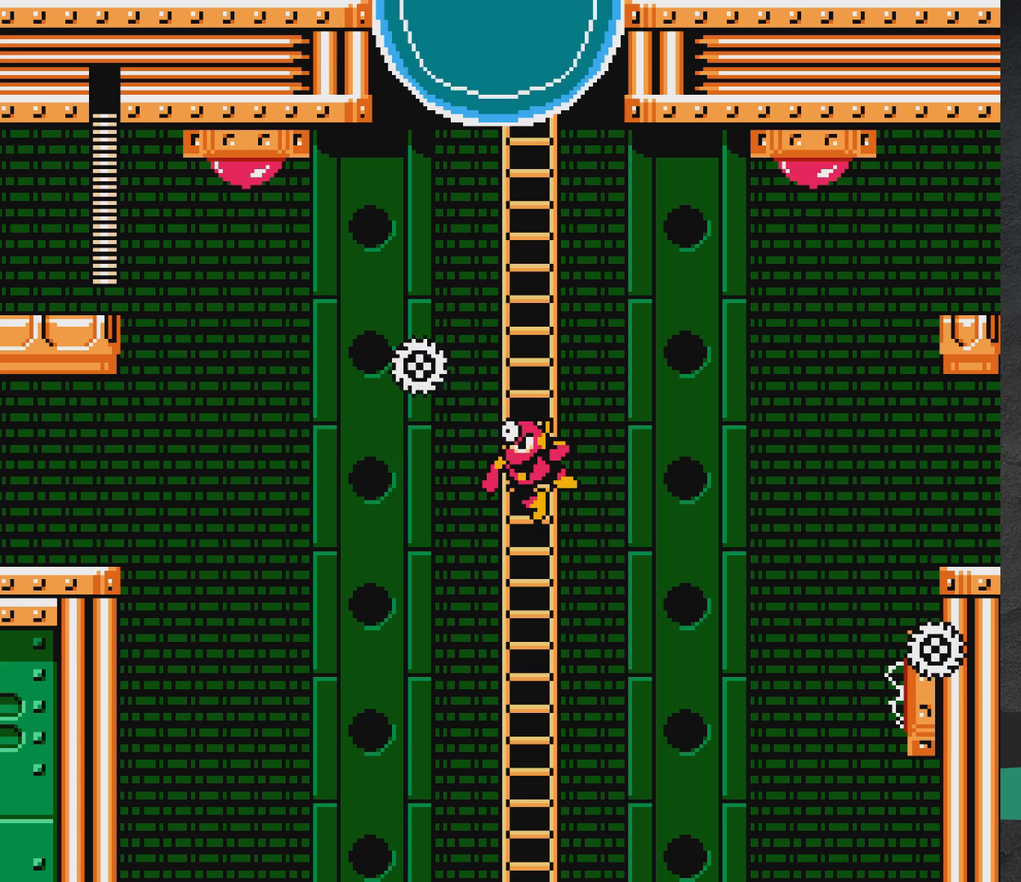
{"dt_ms": 500, "buttons": ["DPAD_UP", "DPAD_LEFT"], "events": [[33, "X", "down"], [83, "X", "up"], [167, "X", "down"], [217, "X", "up"], [300, "X", "down"], [367, "X", "up"]]}
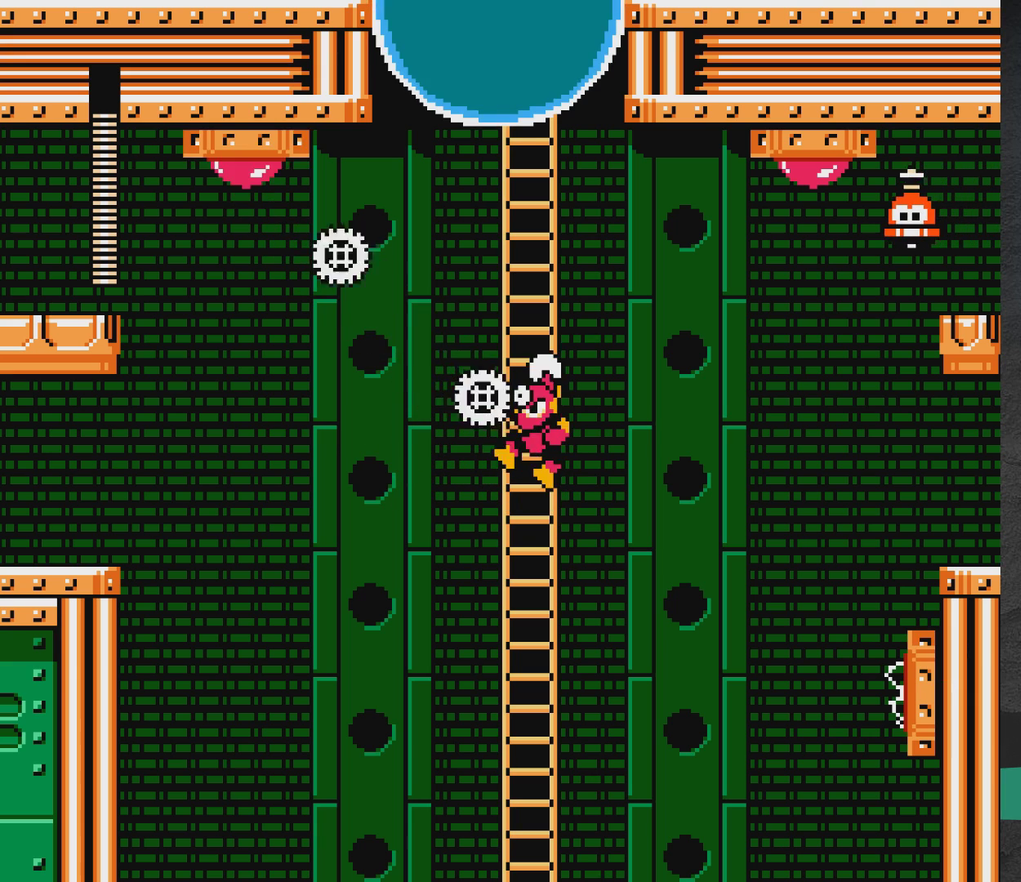
{"dt_ms": 400, "buttons": ["X", "DPAD_UP", "DPAD_RIGHT"]}
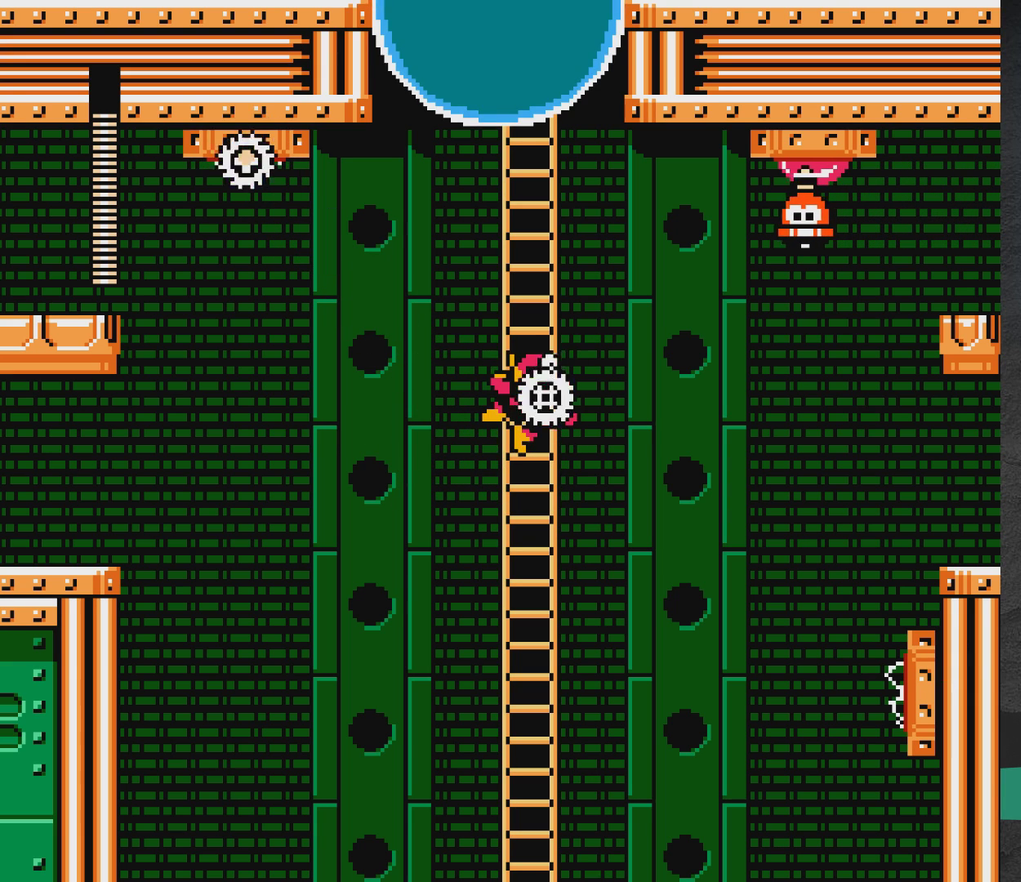
{"dt_ms": 700, "buttons": ["X", "DPAD_UP", "DPAD_RIGHT"]}
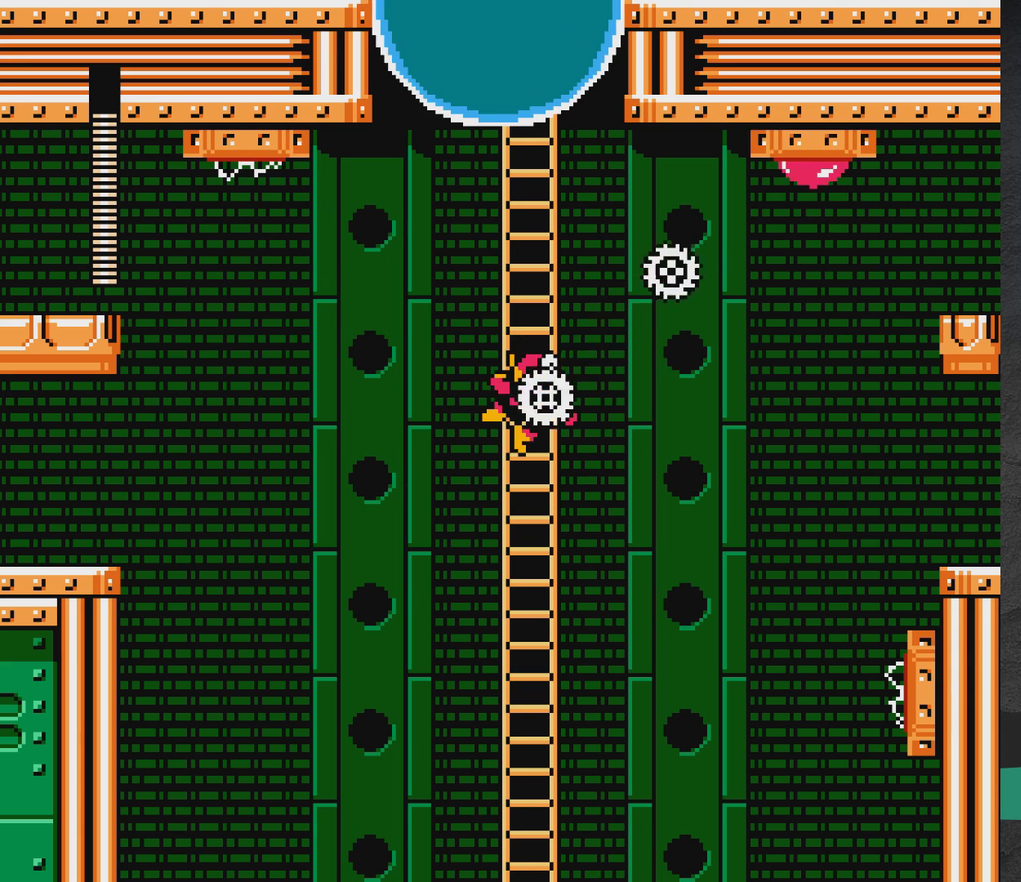
{"dt_ms": 600, "buttons": ["DPAD_UP"], "events": [[50, "X", "up"], [133, "X", "down"], [200, "X", "up"], [283, "X", "down"], [350, "X", "up"], [433, "X", "down"], [483, "X", "up"], [550, "DPAD_RIGHT", "up"]]}
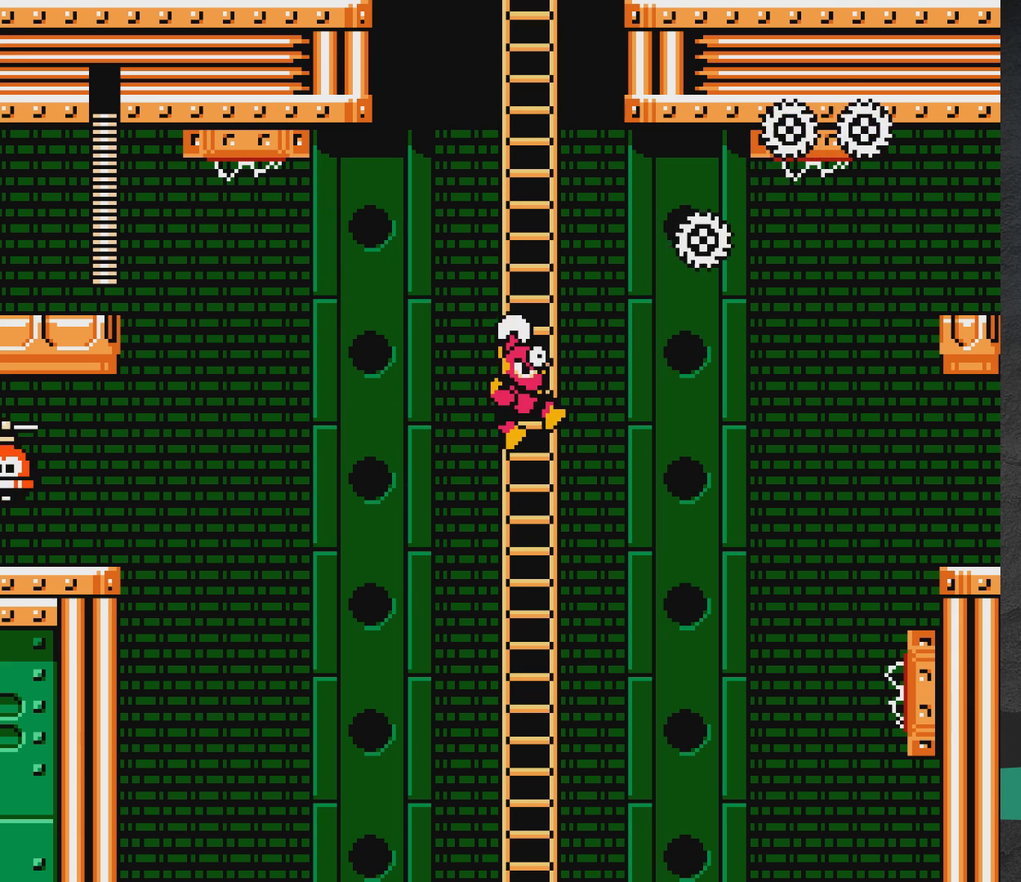
{"dt_ms": 300, "buttons": ["DPAD_UP"], "events": []}
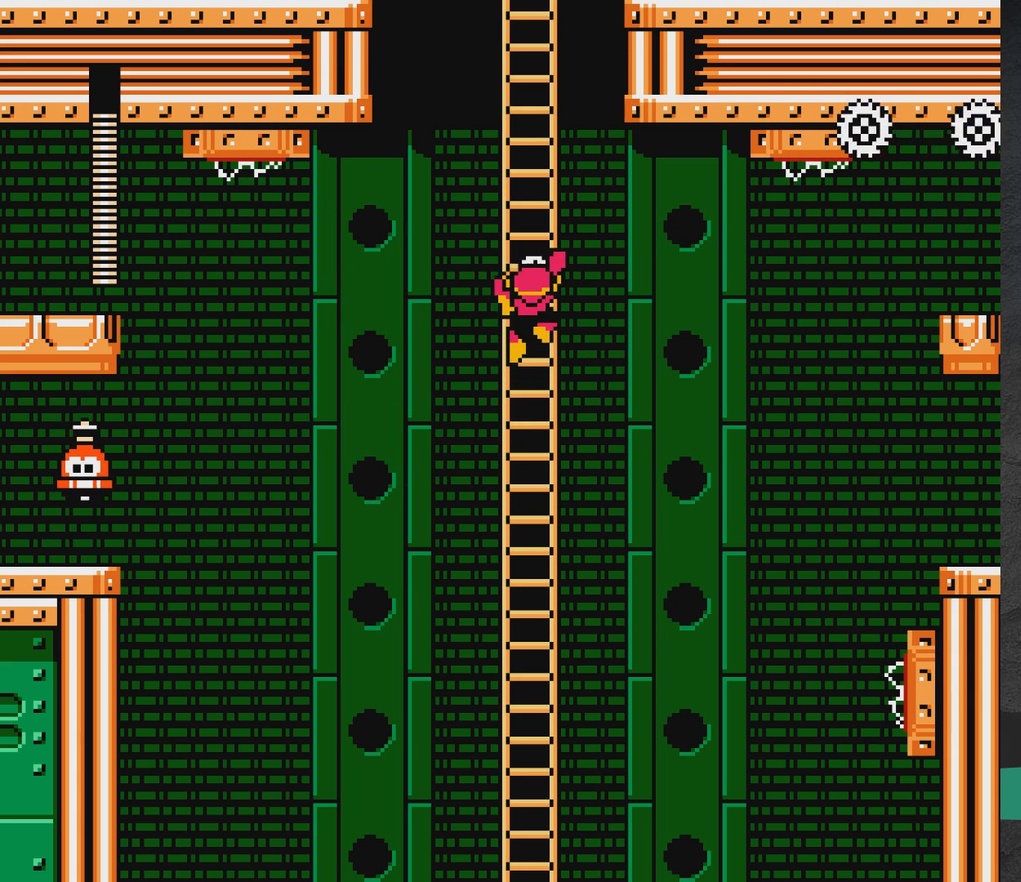
{"dt_ms": 500, "buttons": ["DPAD_UP"], "events": []}
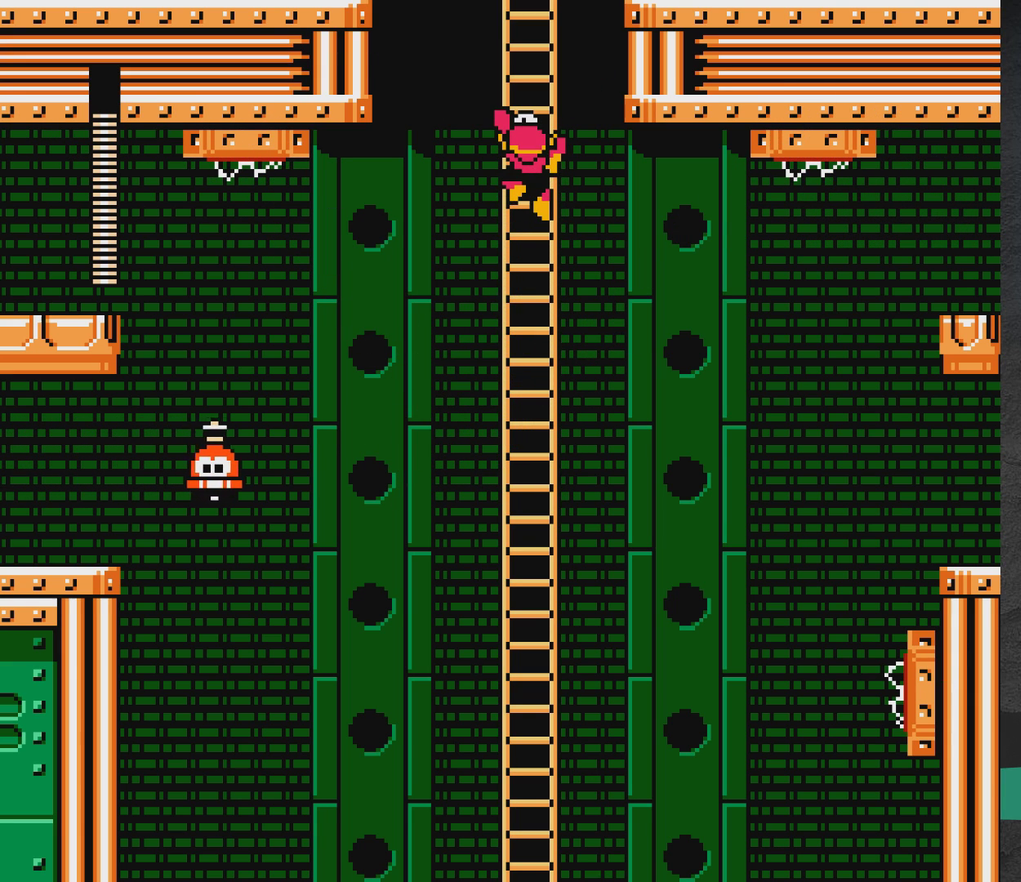
{"dt_ms": 500, "buttons": [], "events": [[17, "DPAD_UP", "up"]]}
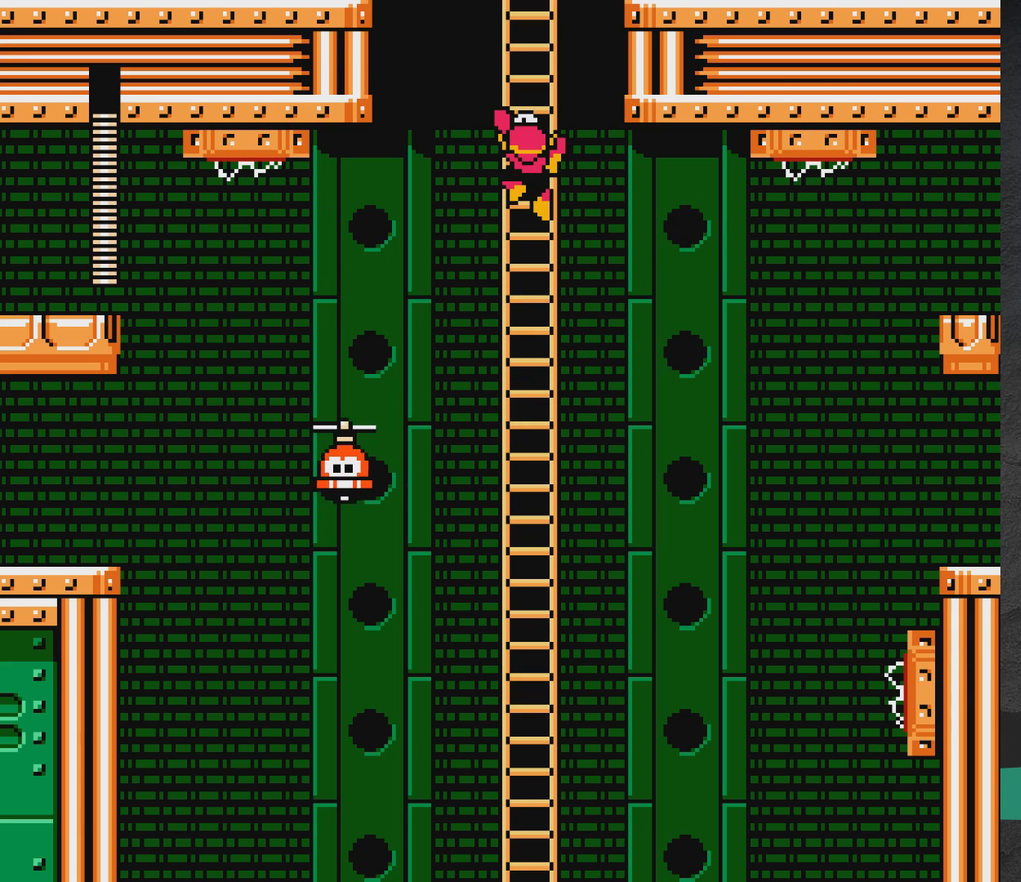
{"dt_ms": 500, "buttons": ["DPAD_UP"], "events": [[267, "DPAD_UP", "down"]]}
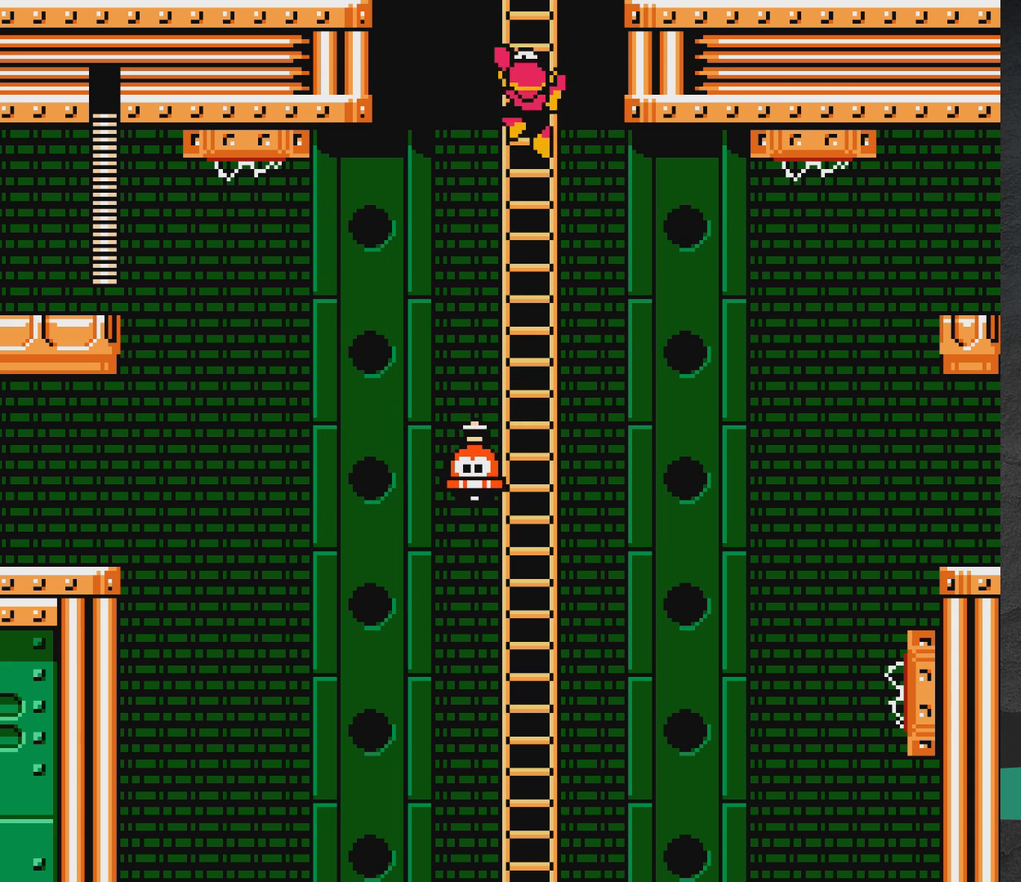
{"dt_ms": 500, "buttons": ["DPAD_UP"], "events": []}
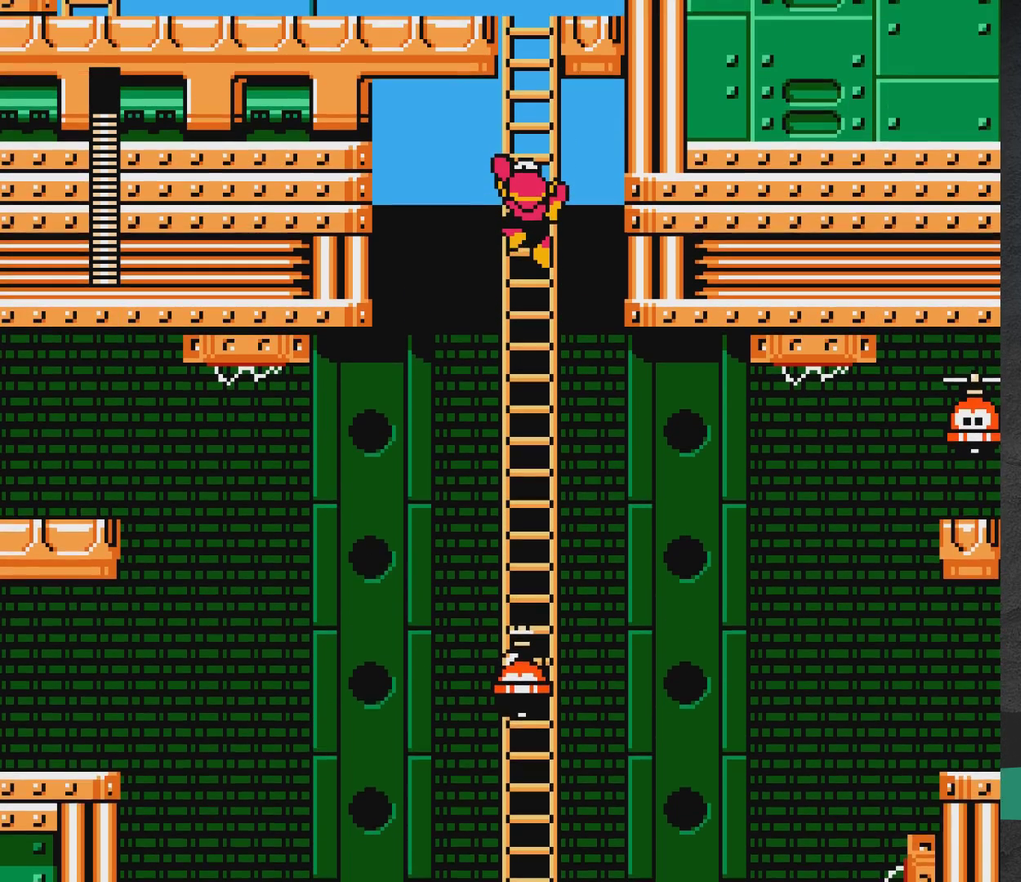
{"dt_ms": 500, "buttons": ["DPAD_UP", "DPAD_LEFT"], "events": [[417, "DPAD_LEFT", "down"]]}
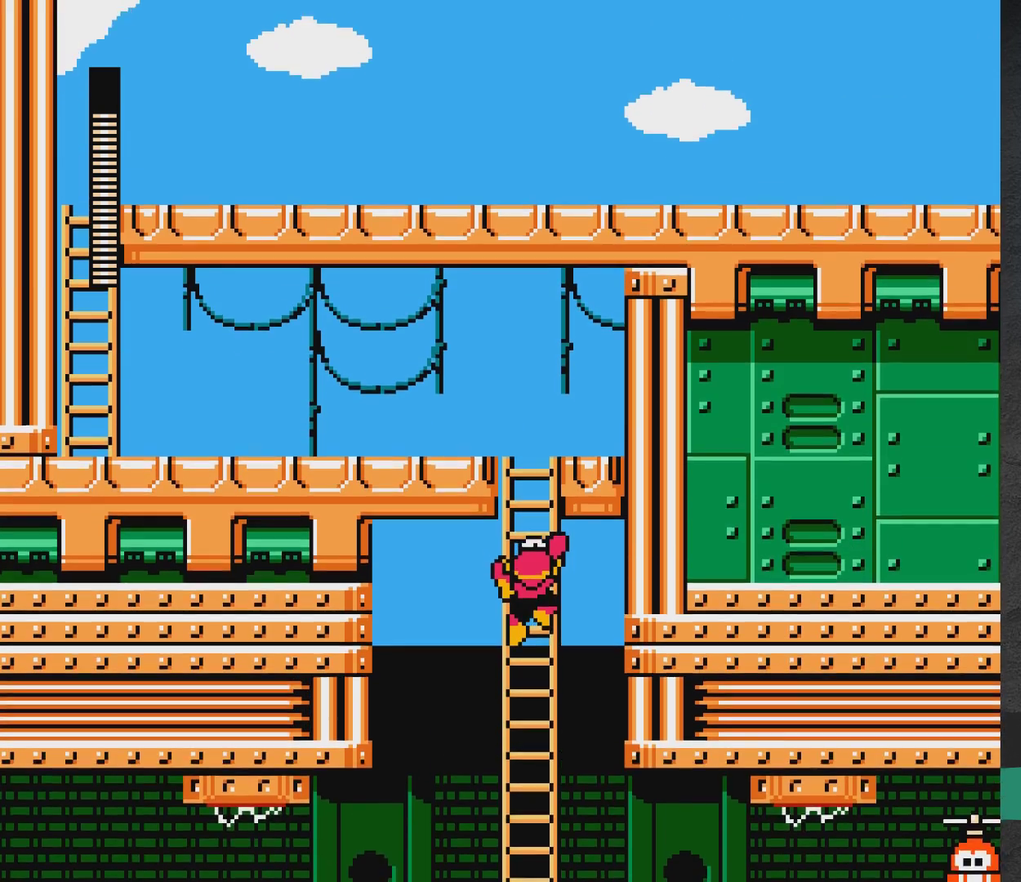
{"dt_ms": 500, "buttons": ["DPAD_UP", "DPAD_LEFT"], "events": []}
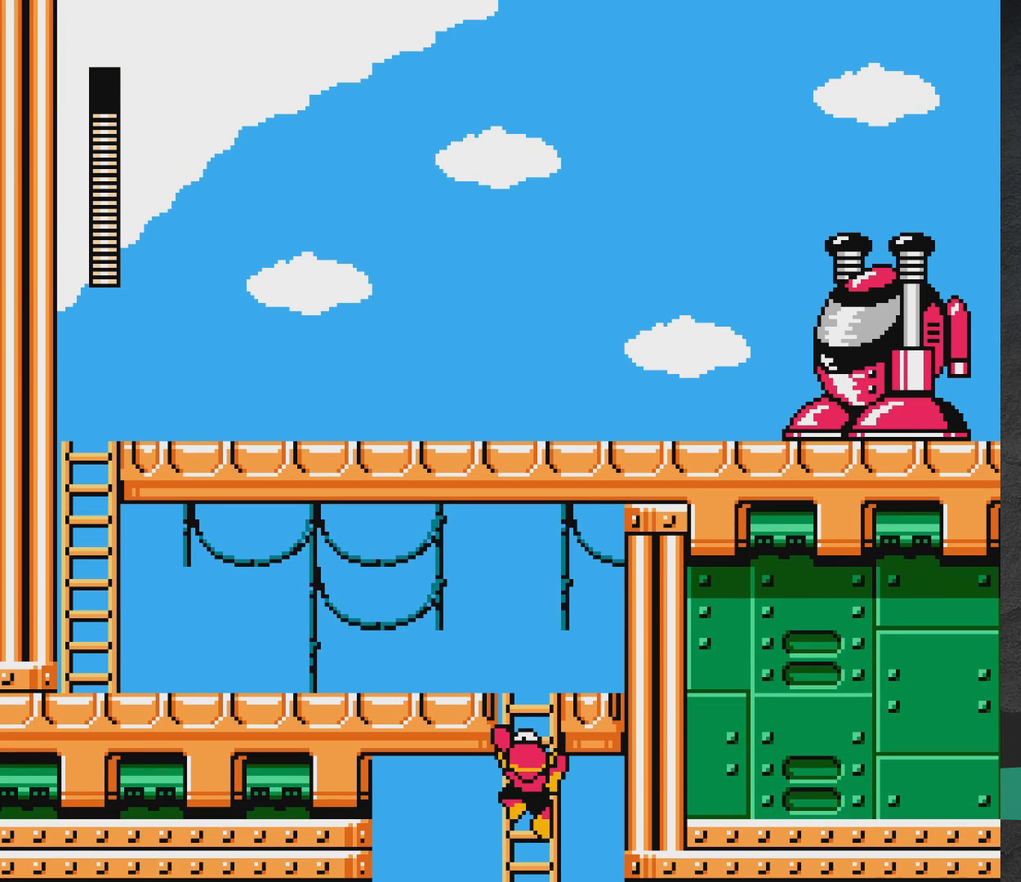
{"dt_ms": 300, "buttons": [], "events": [[217, "DPAD_LEFT", "up"], [300, "DPAD_UP", "up"]]}